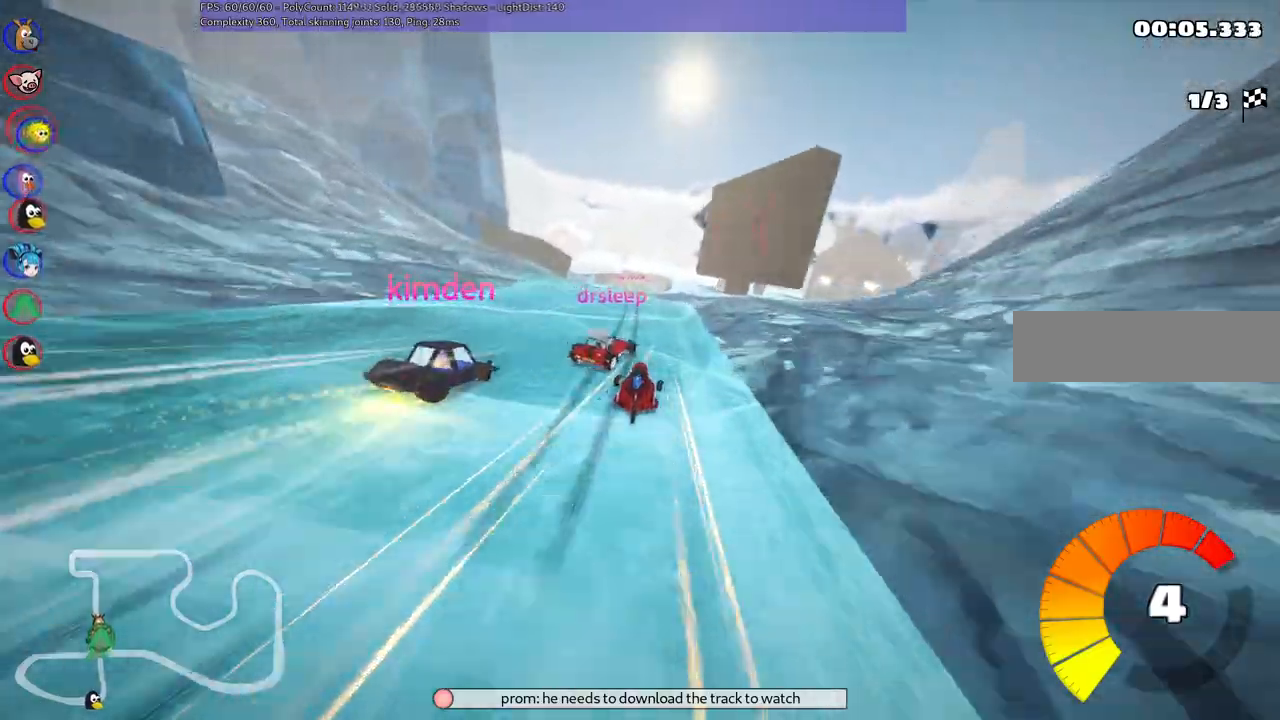
Gameplay with keyboard; each line is a JSON object with the keys held at the frame after it. "events" lists presses ("down") and releases ("up") of ".", "alt_r", "b", "c", "comma", "ctrl_r", "d", "down", "f", "g", "h", "j", "k", "l", "left", "m", "n", "quote", "return", "right", "semicolon", "shift_r", "space", "super", "up" and "v" between this image and that frame as [ms after this image, input, new state], when the widget could be followed in between. No other keys are recorded. Mouse input is not recorded. Not read: /.
{"keys": ["m", "right", "up"], "events": [[33, "right", "up"], [217, "left", "down"], [267, "m", "down"], [417, "right", "down"], [450, "left", "up"]]}
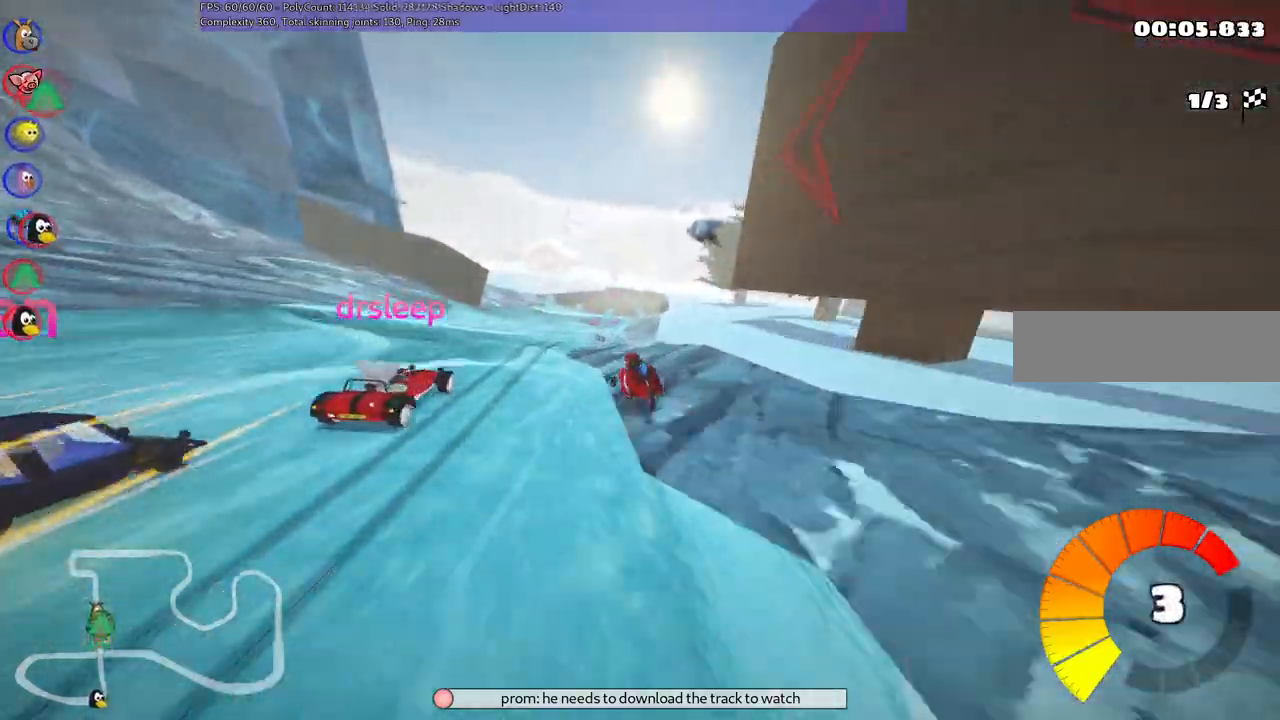
{"keys": ["right", "up"]}
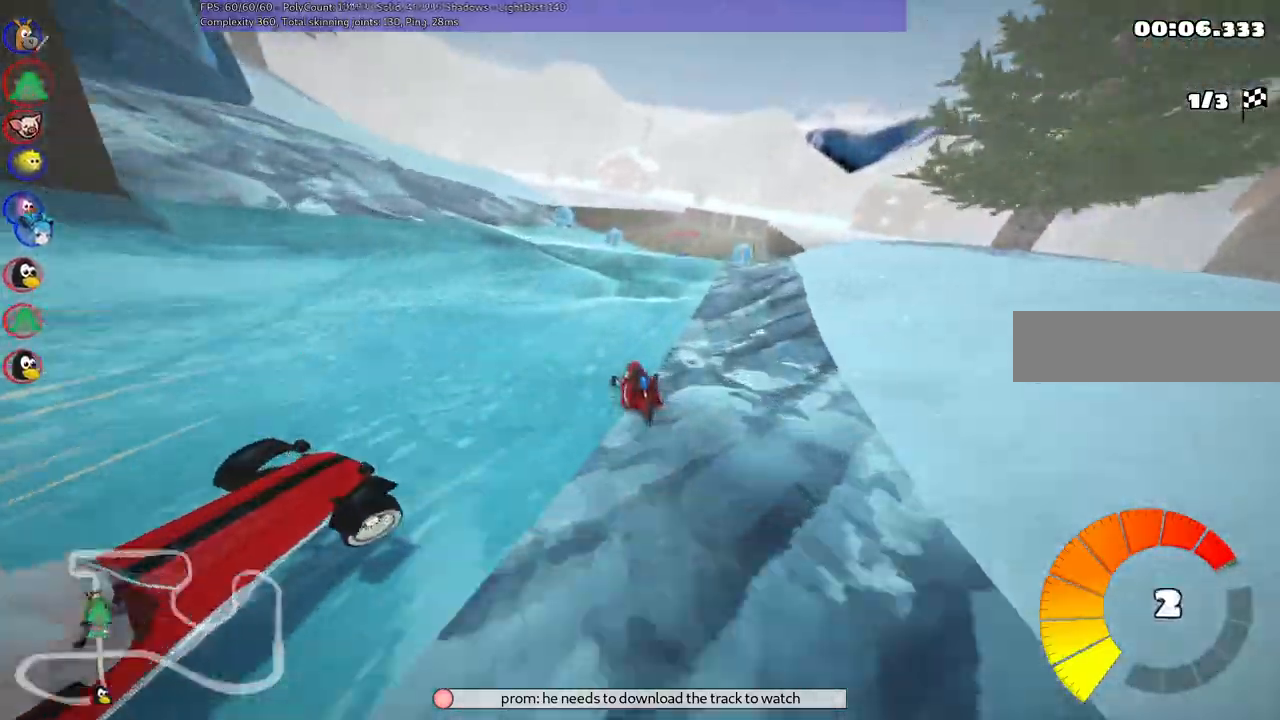
{"keys": ["left", "up"], "events": [[350, "right", "up"], [400, "left", "down"]]}
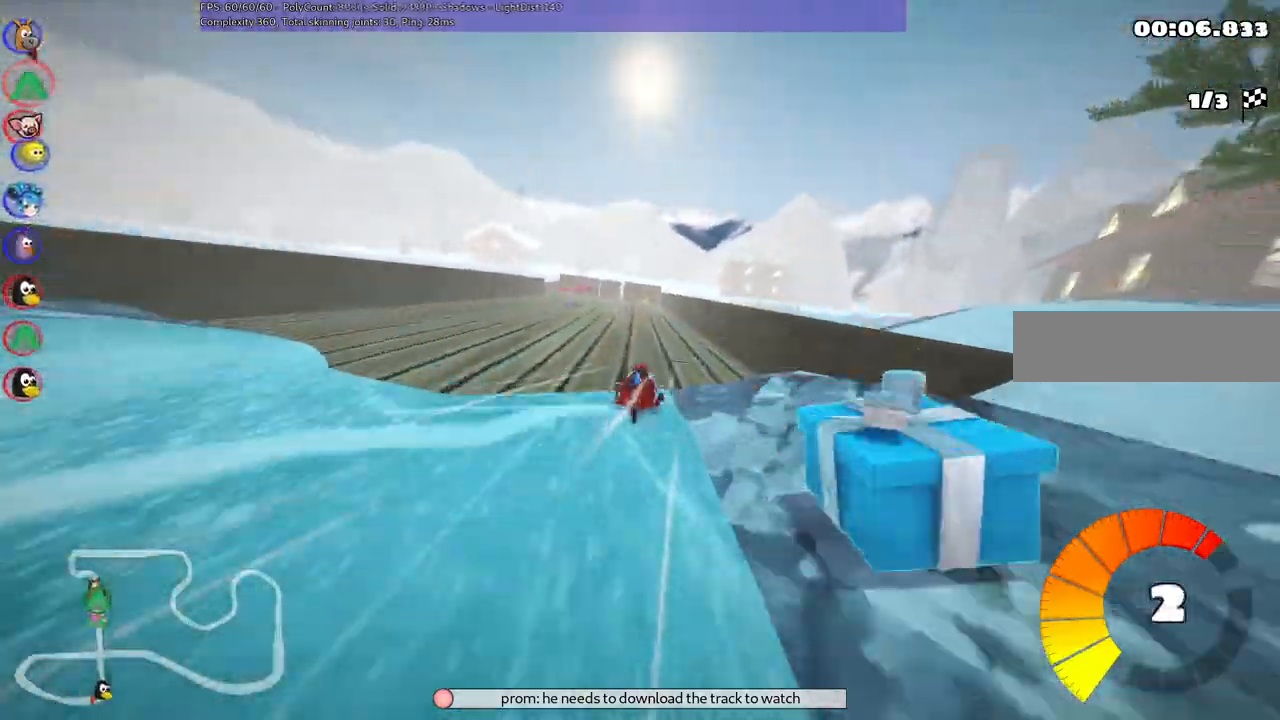
{"keys": ["n", "up"], "events": [[33, "m", "down"], [183, "left", "up"], [183, "m", "up"], [450, "n", "down"]]}
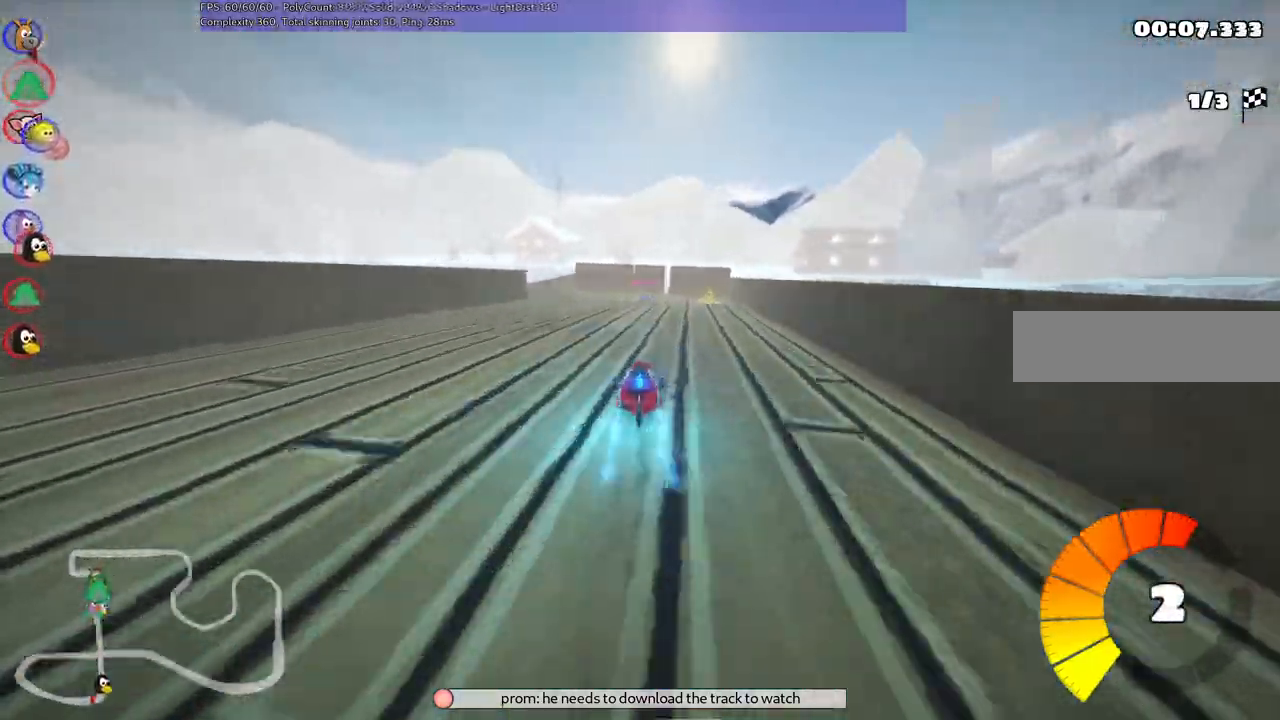
{"keys": ["right", "up"], "events": [[50, "right", "down"], [150, "n", "up"], [150, "right", "up"], [467, "right", "down"]]}
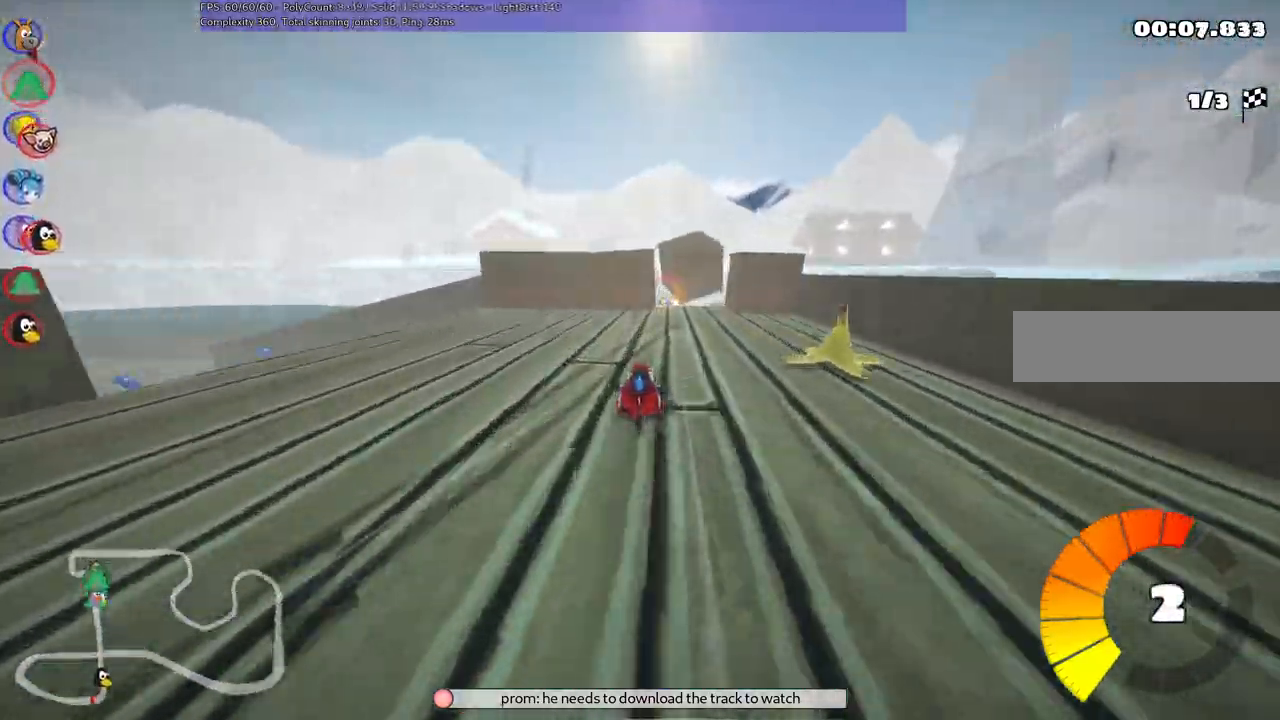
{"keys": ["m", "right", "up"], "events": [[17, "m", "down"], [117, "m", "up"], [117, "right", "up"], [350, "right", "down"], [400, "m", "down"]]}
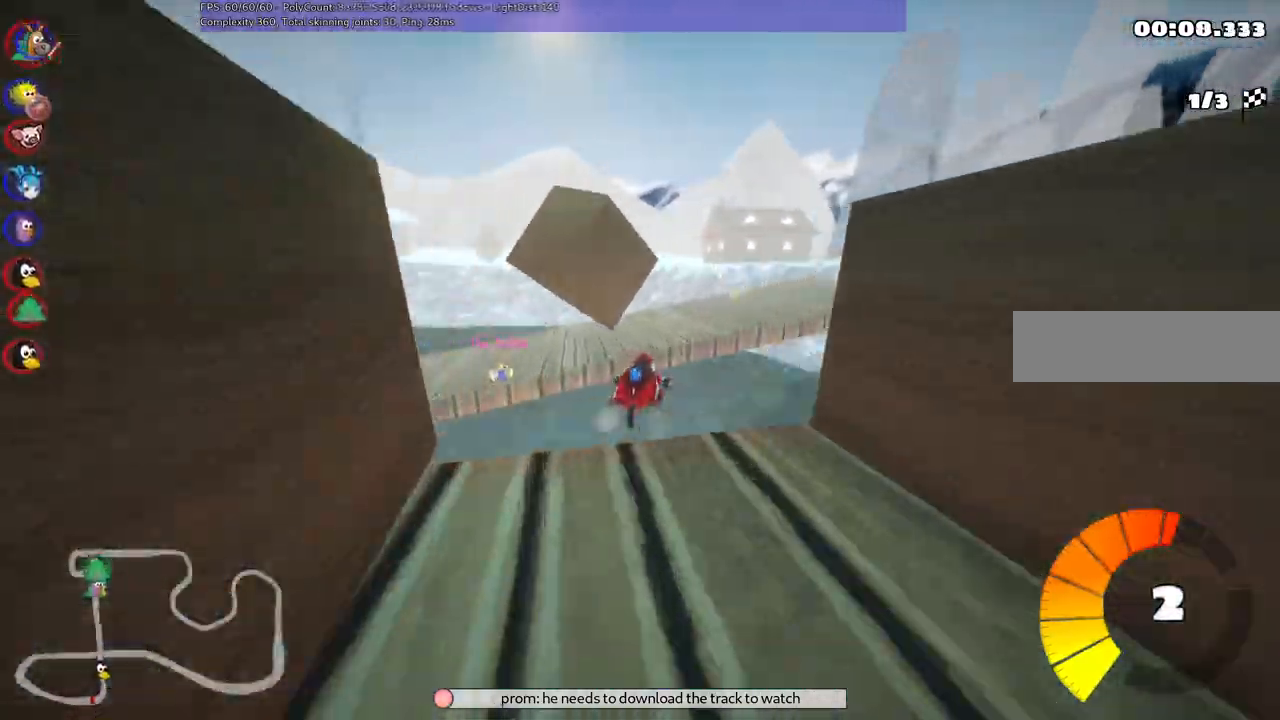
{"keys": ["right", "up"], "events": [[317, "m", "up"]]}